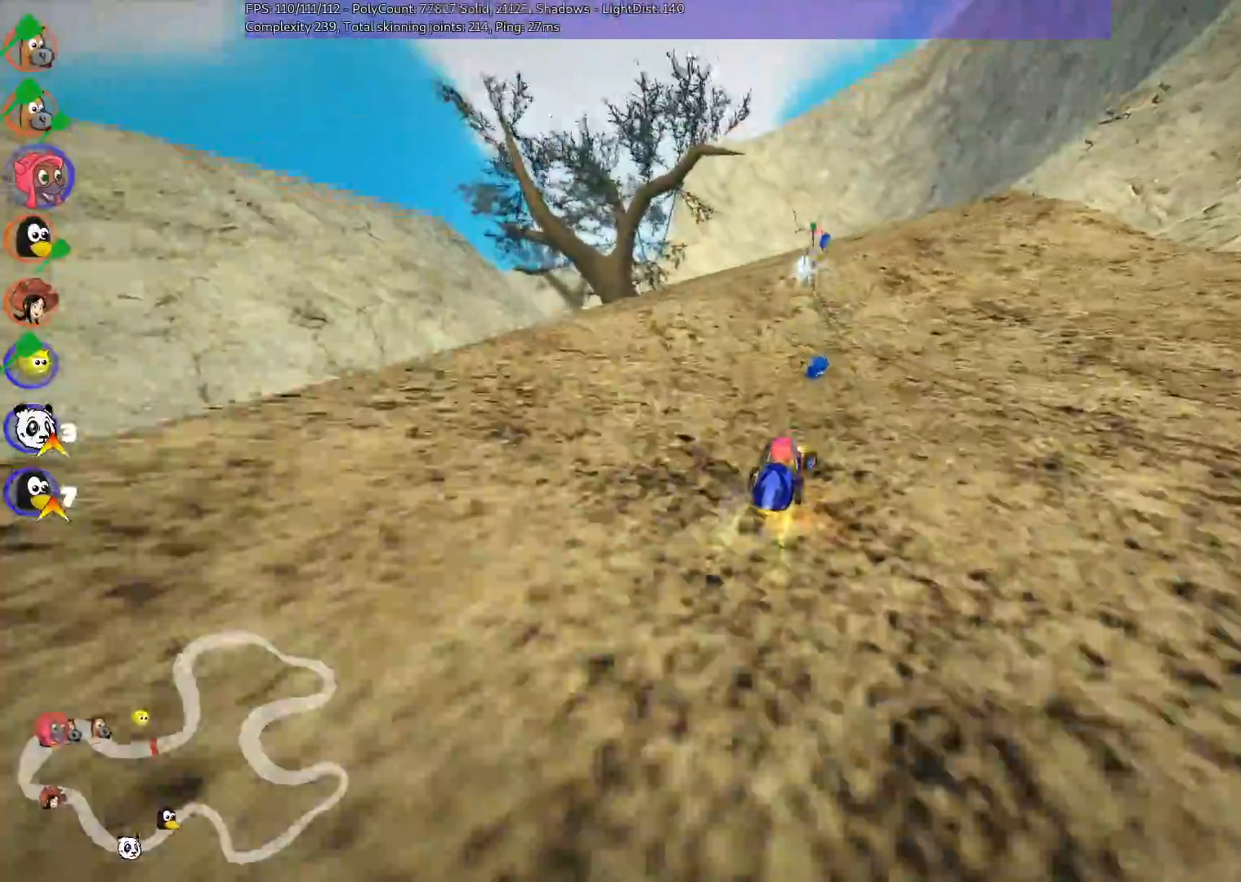
Gameplay with keyboard; each line is a JSON object with the keys held at the frame after it. "events" lists presses ("down") and releases ("up") of ".", "/", "alt_r", "b", "c", "comma", "ctrl_r", "d", "down", "f", "g", "h", "j", "k", "l", "left", "m", "n", "quote", "return", "right", "semicolon", "shift_r", "space", "super", "up" and "v" between this image and that frame as [ms after this image, input, new state], when the widget could be followed in between. No other keys are recorded. Mouse input is not recorded.
{"keys": ["n", "right", "up"], "events": [[50, "right", "up"], [283, "n", "down"], [483, "right", "down"]]}
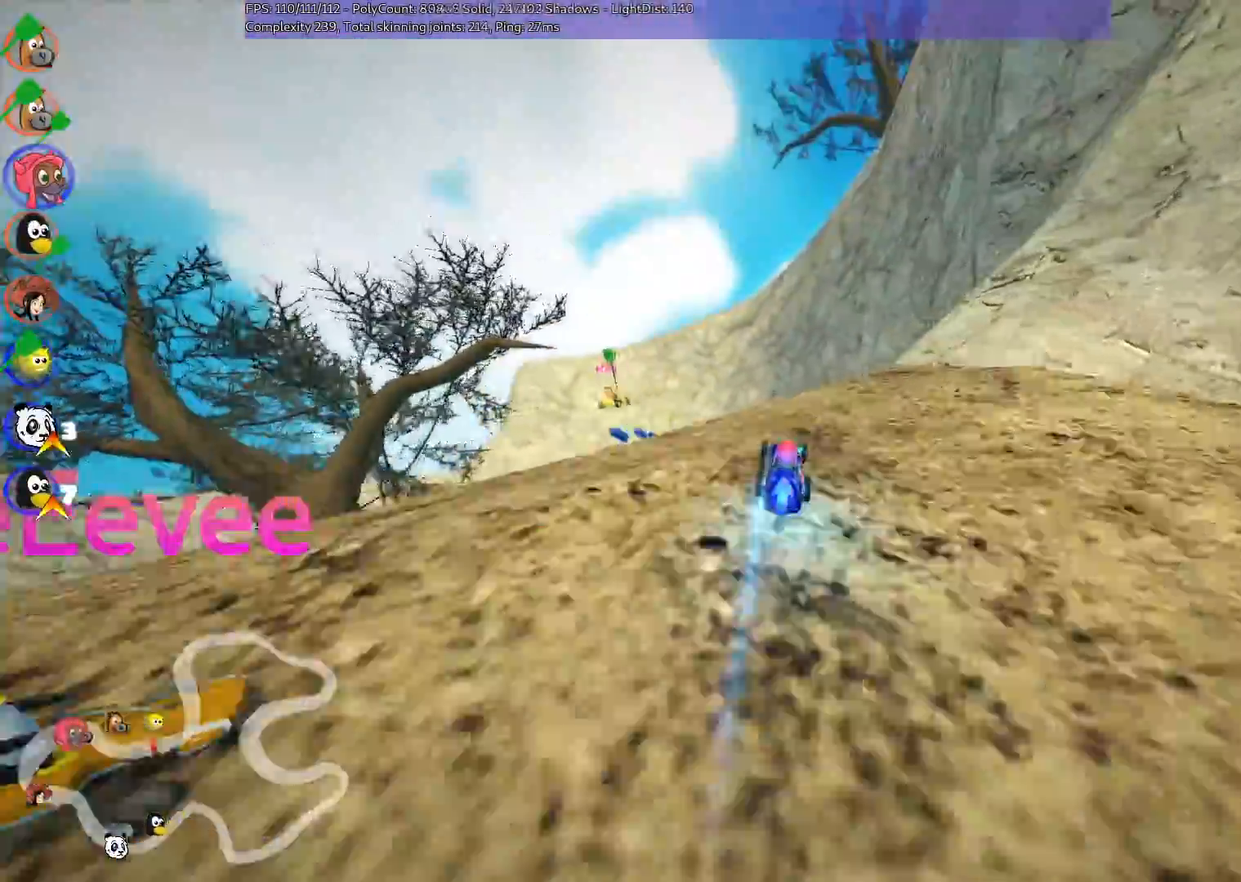
{"keys": ["up"]}
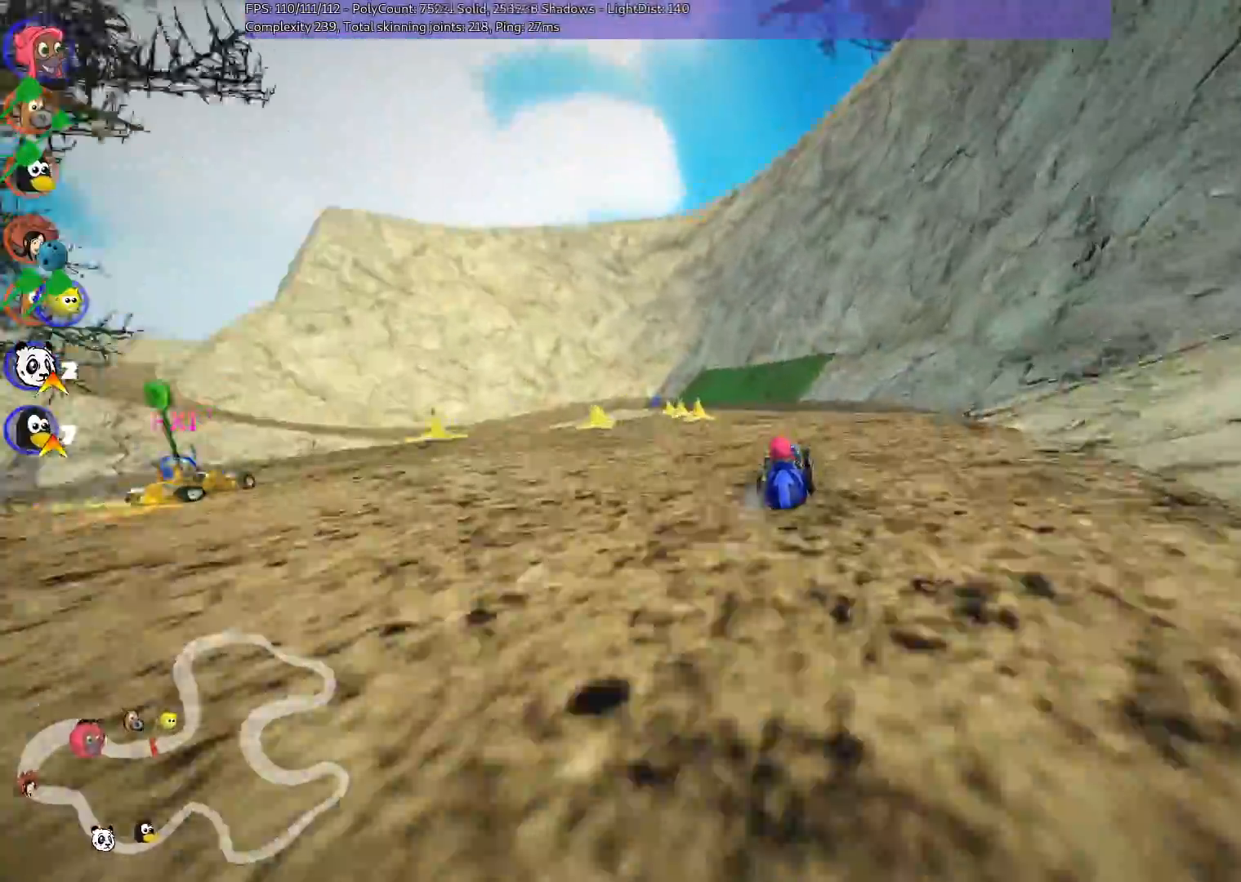
{"keys": ["m", "right", "up"], "events": [[283, "left", "down"], [283, "m", "down"], [383, "left", "up"], [383, "right", "down"]]}
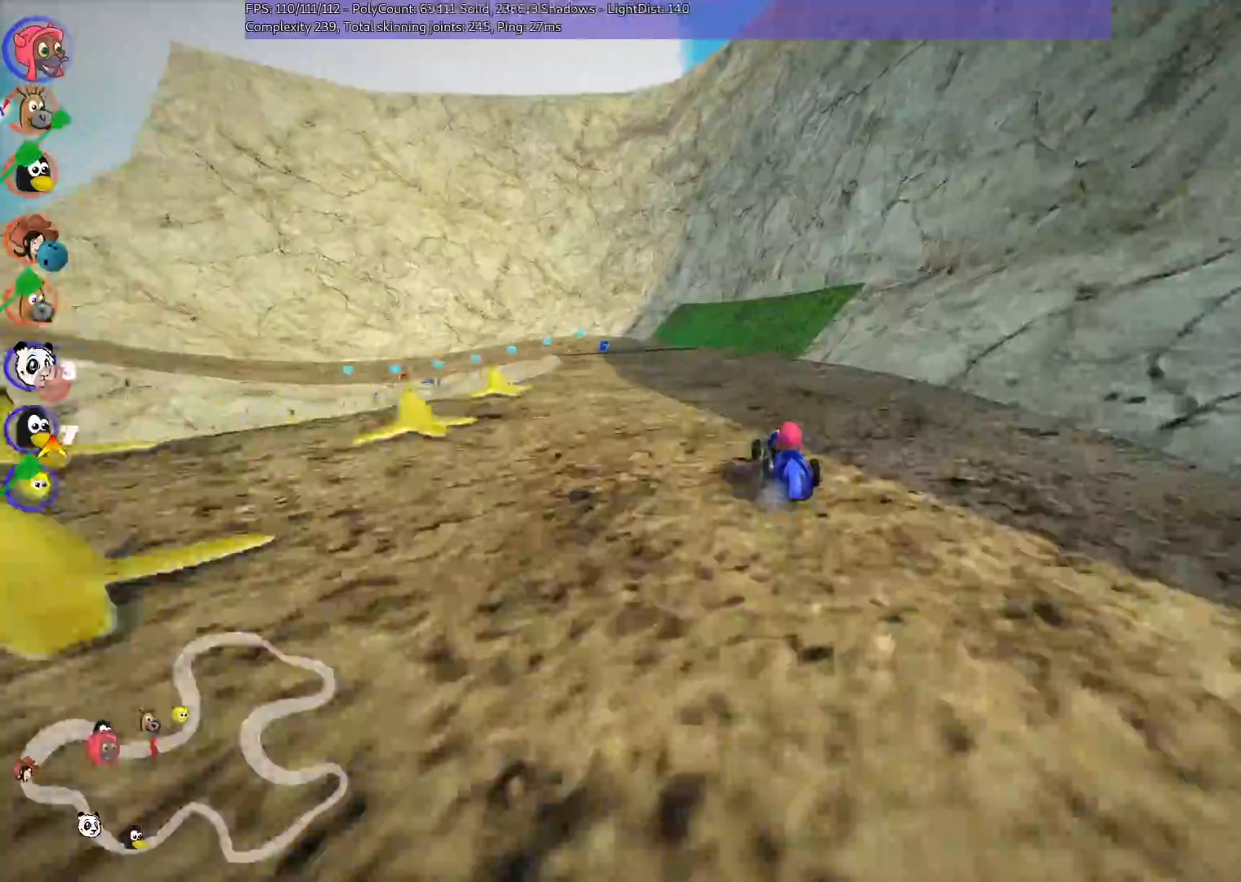
{"keys": ["m", "right", "up"], "events": []}
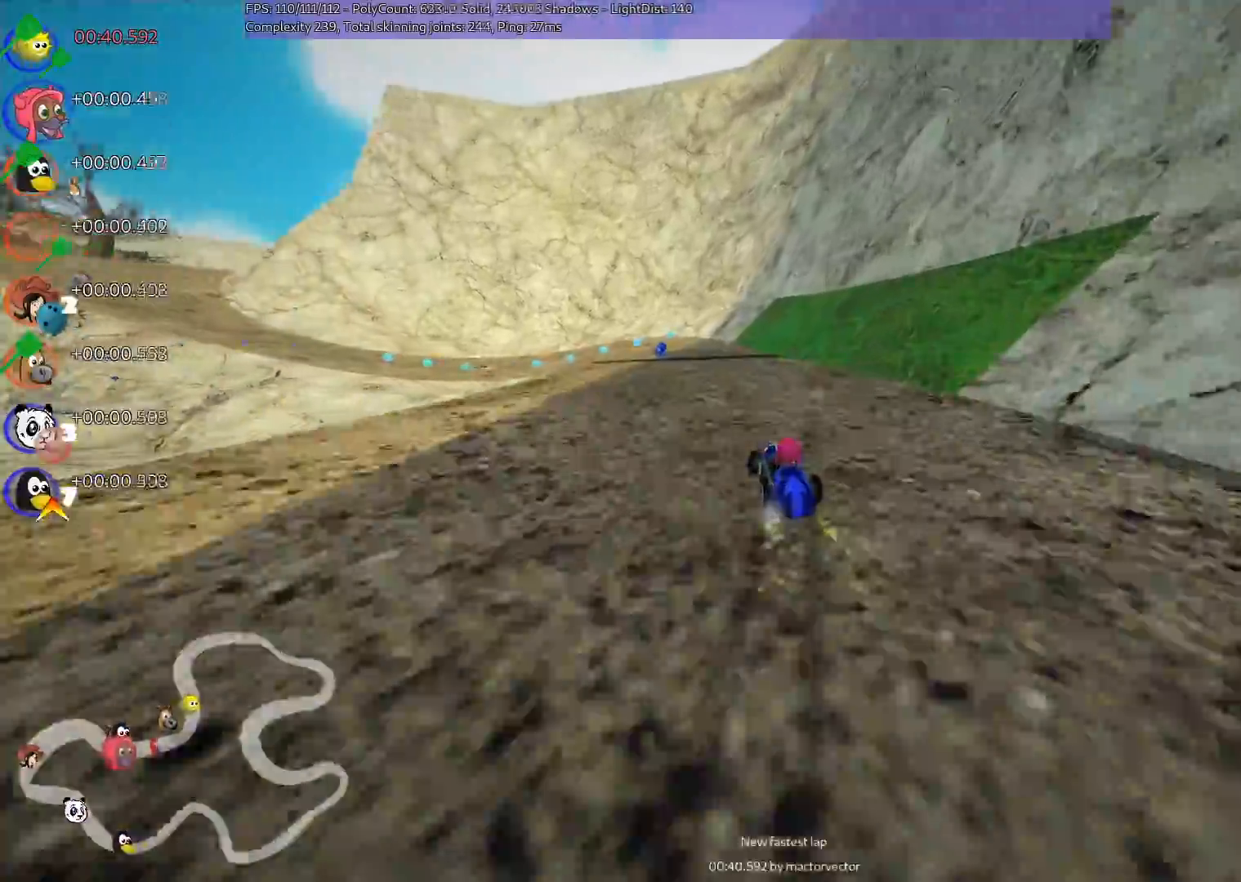
{"keys": ["up"], "events": [[183, "n", "down"], [217, "m", "up"], [383, "n", "up"], [383, "right", "up"]]}
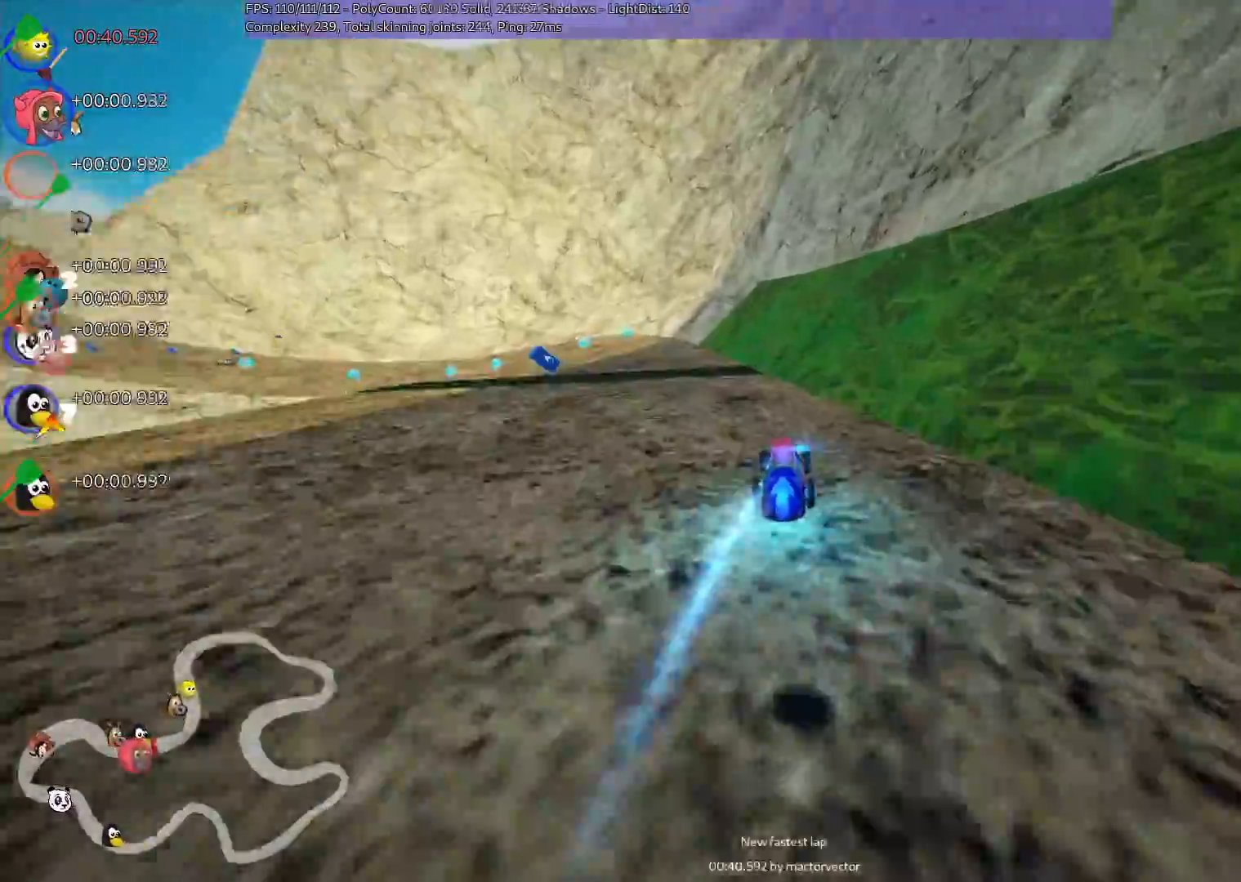
{"keys": ["left", "up"], "events": [[167, "left", "down"]]}
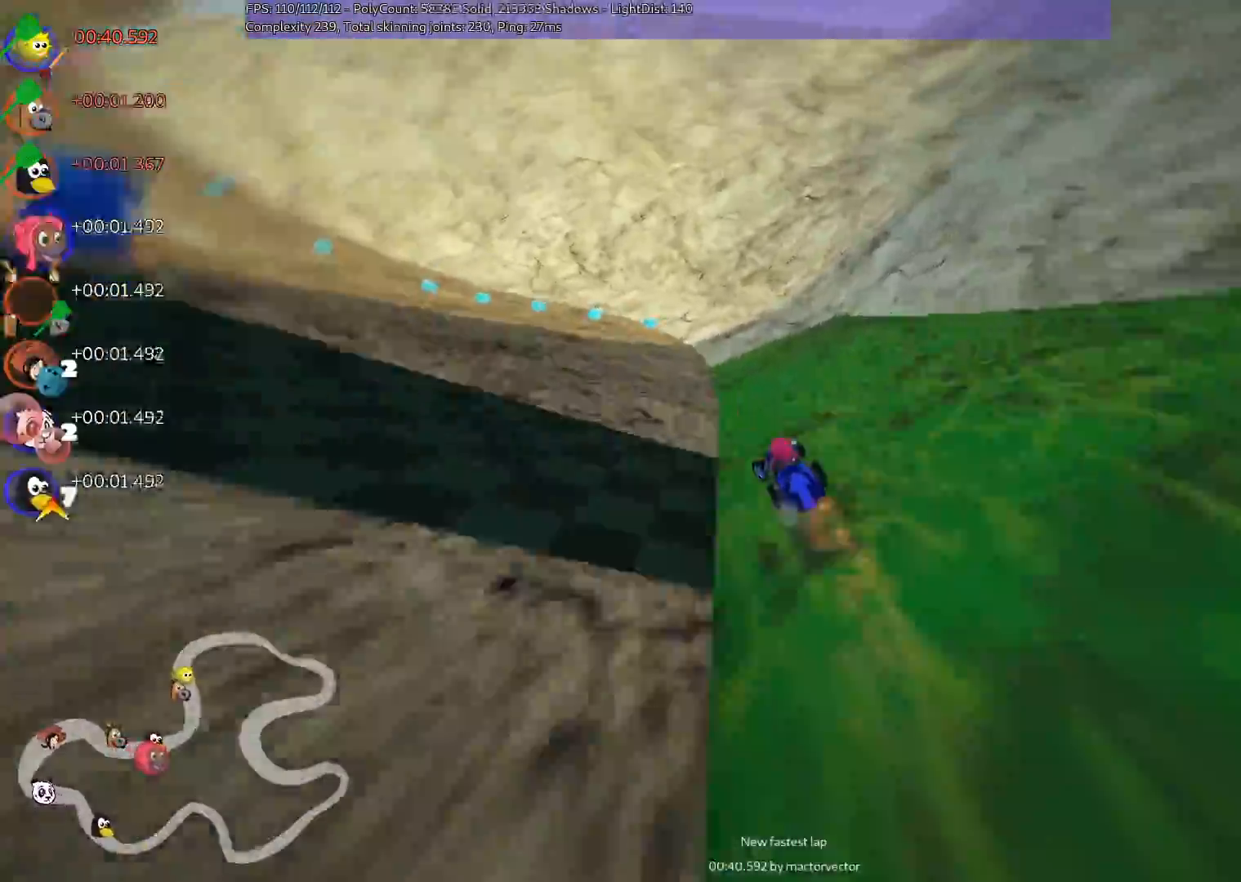
{"keys": ["n", "up"], "events": [[317, "n", "down"], [367, "left", "up"]]}
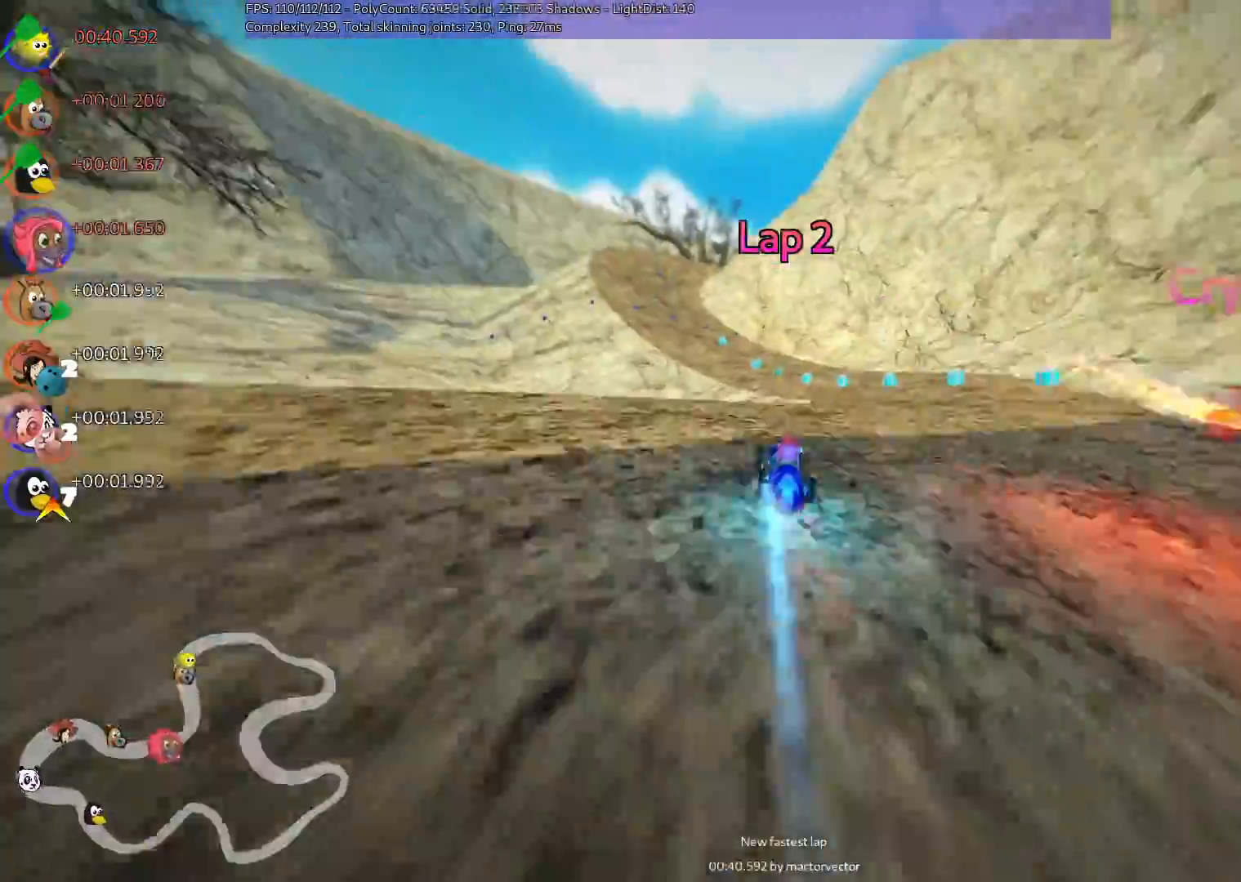
{"keys": ["up"]}
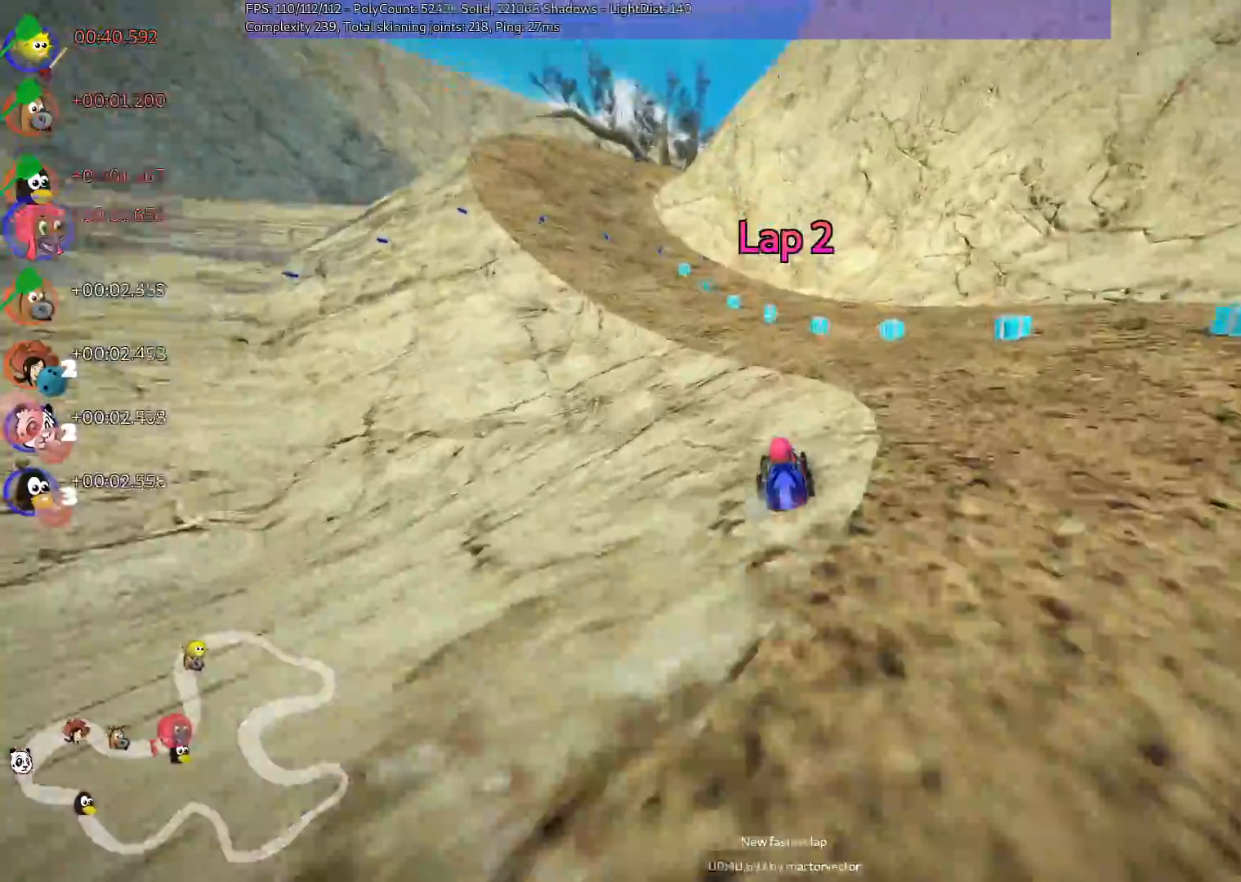
{"keys": ["left", "m", "up"], "events": [[500, "left", "down"], [500, "m", "down"]]}
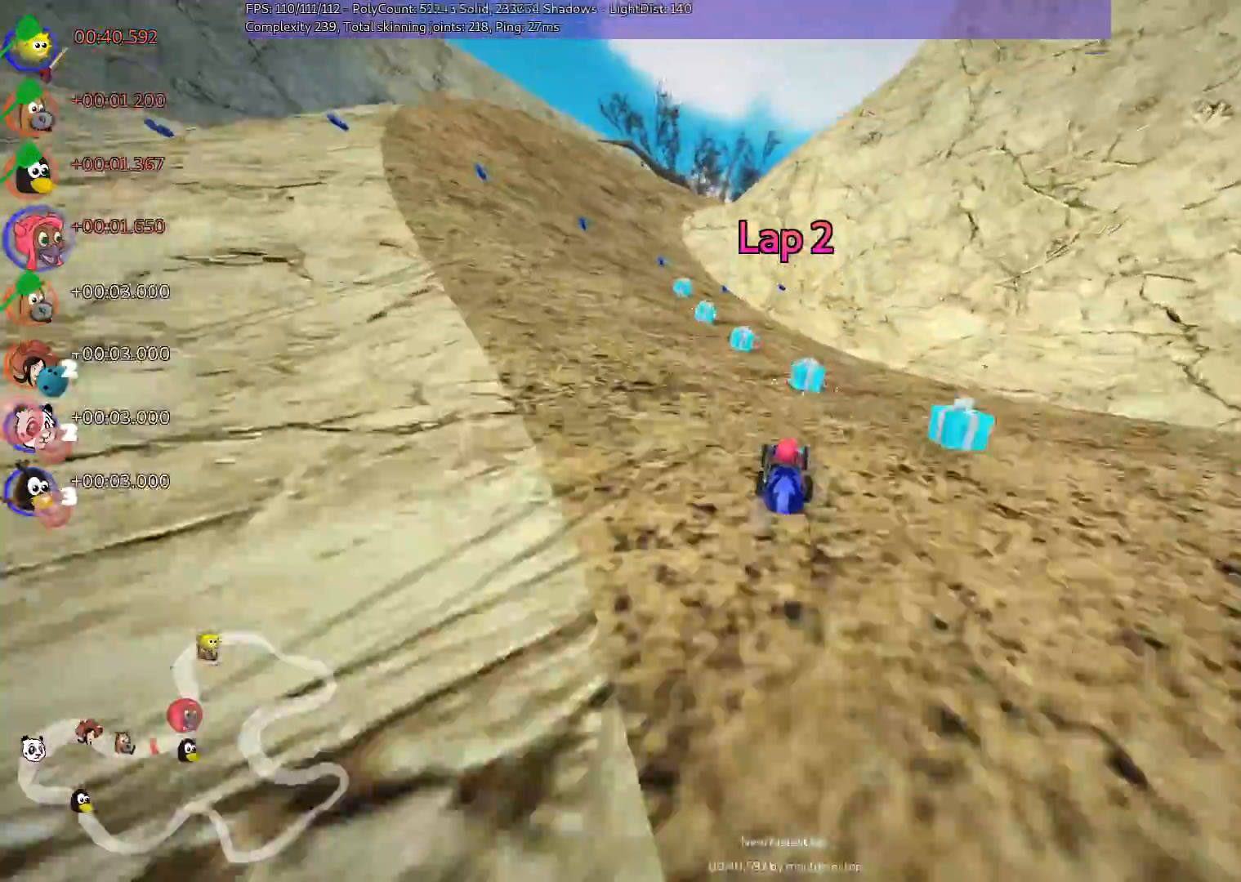
{"keys": ["left", "m", "right", "up"], "events": [[150, "left", "up"], [150, "right", "down"], [383, "left", "down"]]}
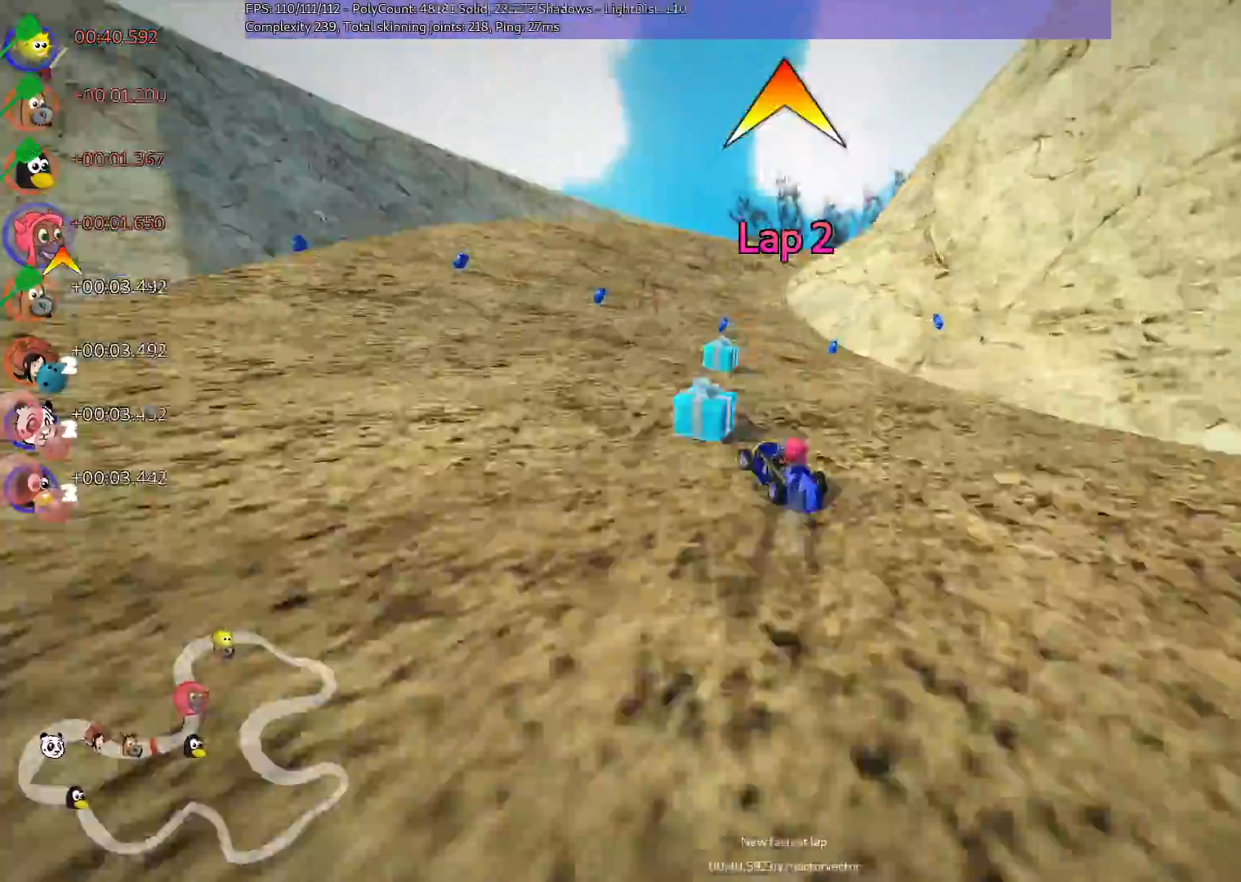
{"keys": ["m", "right", "up"], "events": [[17, "left", "up"]]}